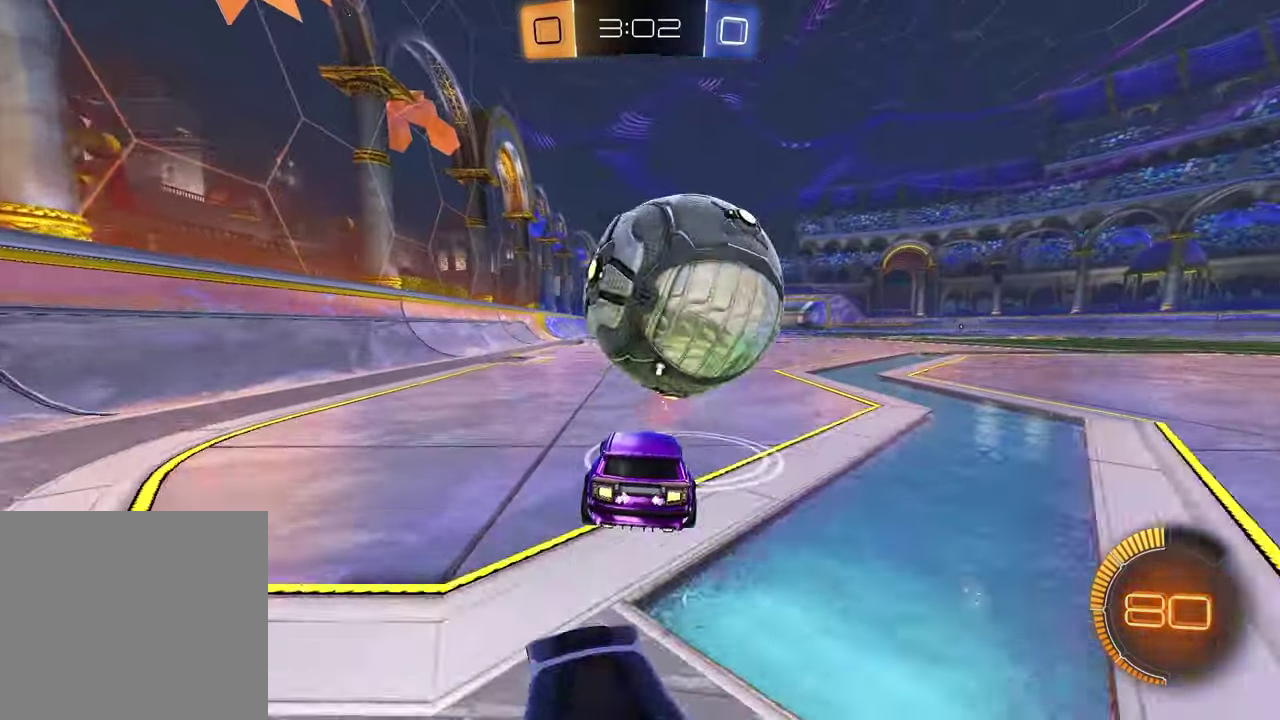
Gameplay with a controller (PlayStation layout); each line is a JSON object with the inputs held at the frame after it. "events" lists button and stick changes between this image and that frame as [ms after this image, input, new state], when the widget could be followed in between.
{"buttons": ["R1", "R2"], "left_stick": "up-right", "right_stick": "center"}
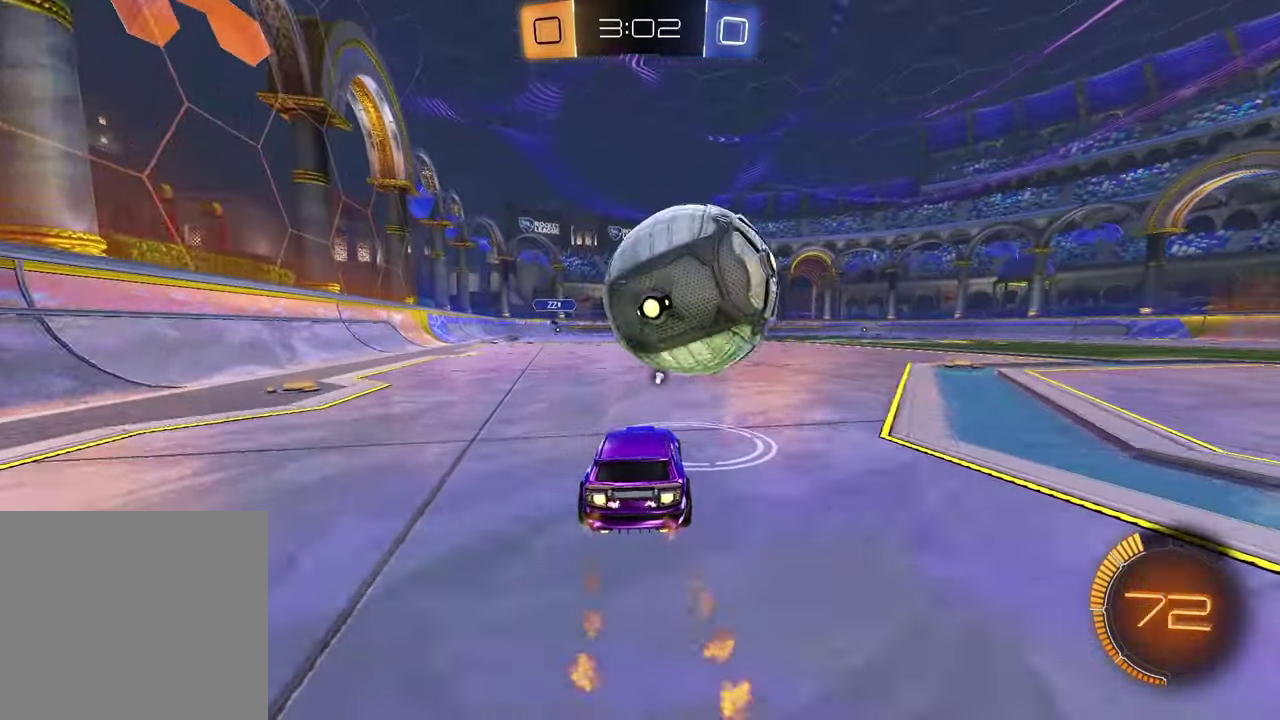
{"buttons": ["R2"], "left_stick": "center", "right_stick": "center", "events": [[17, "left_stick", "center"], [450, "R1", "up"]]}
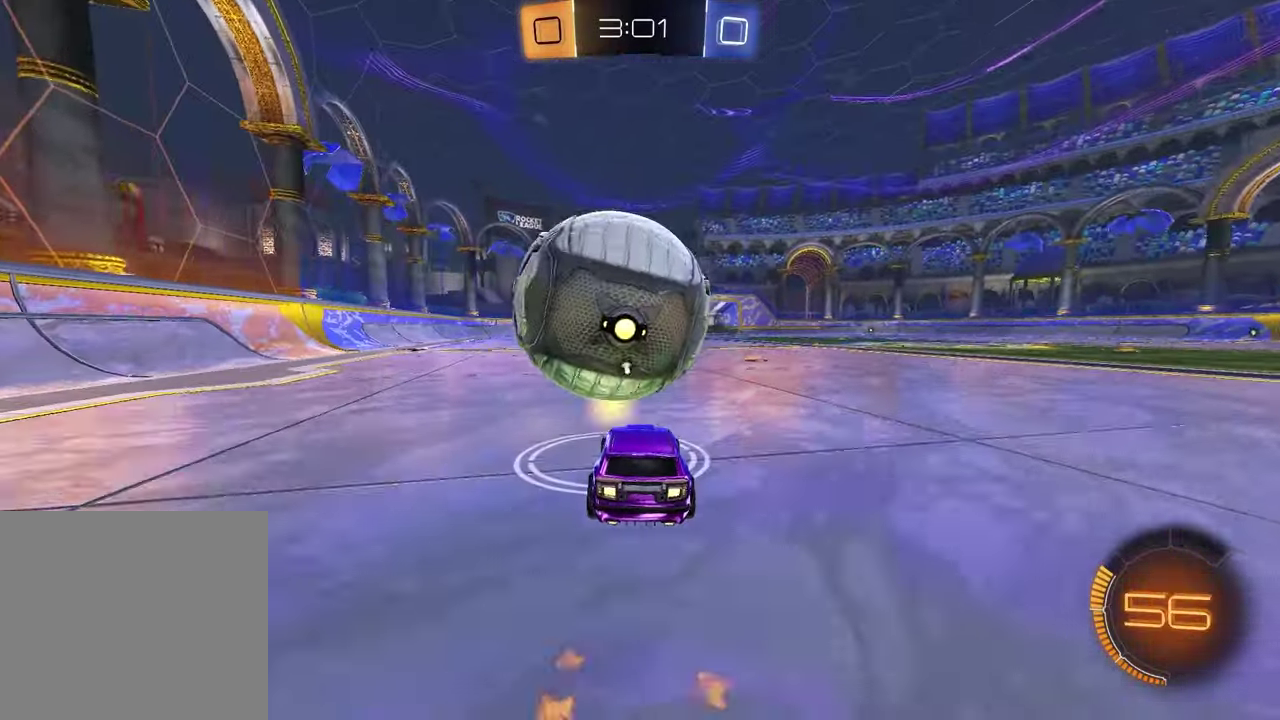
{"buttons": ["R2"], "left_stick": "left", "right_stick": "center", "events": [[400, "left_stick", "left"]]}
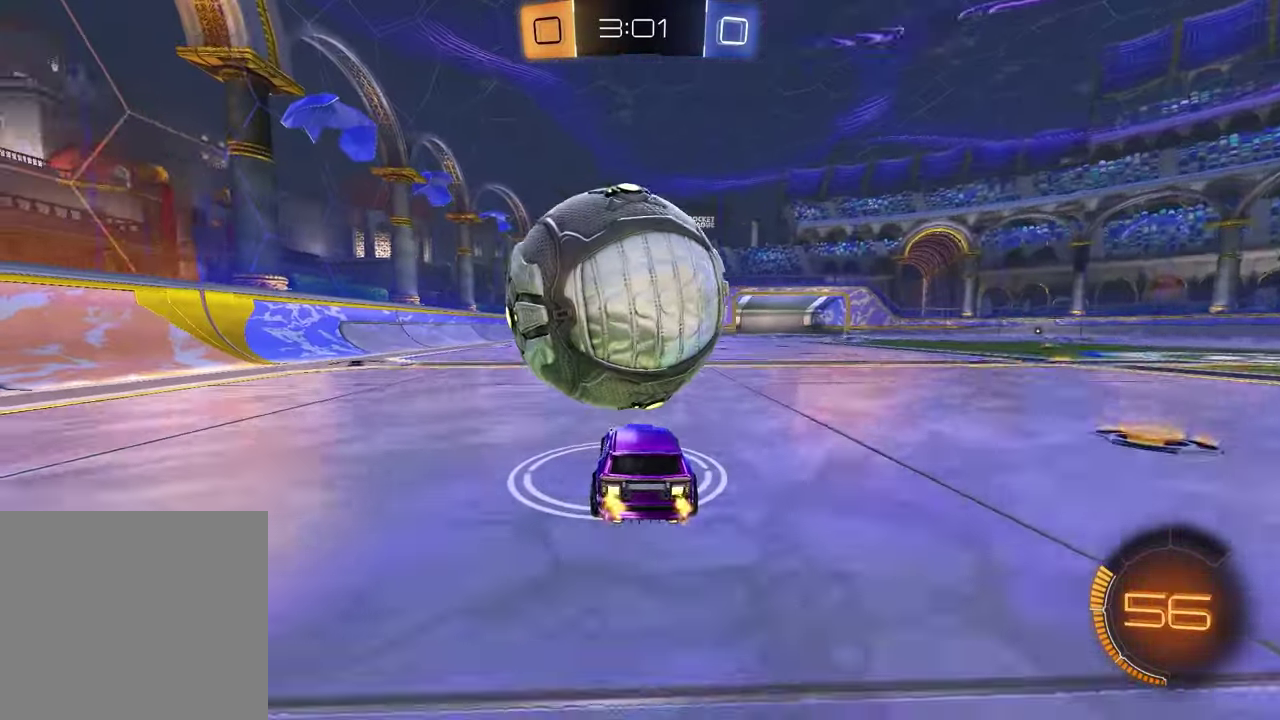
{"buttons": ["R2"], "left_stick": "center", "right_stick": "center", "events": [[17, "left_stick", "center"], [133, "R1", "down"], [267, "left_stick", "up-right"], [417, "R1", "up"], [450, "left_stick", "center"]]}
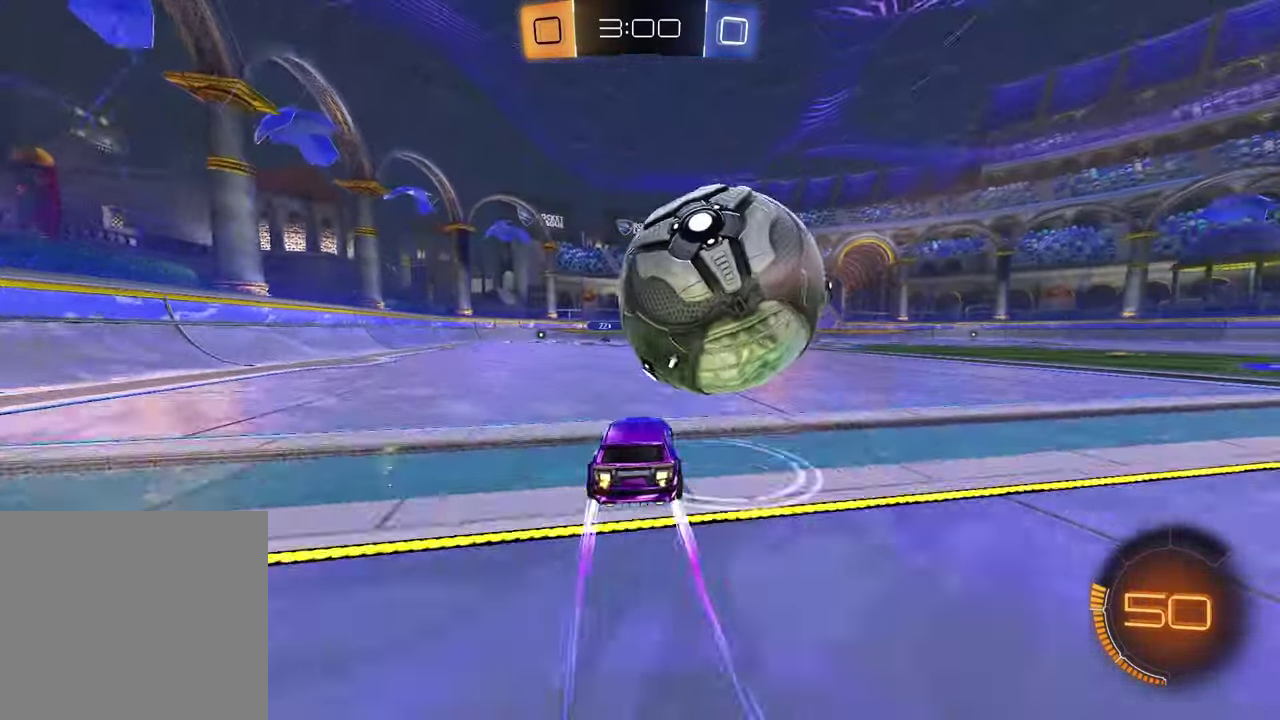
{"buttons": [], "left_stick": "center", "right_stick": "center", "events": [[350, "R2", "up"]]}
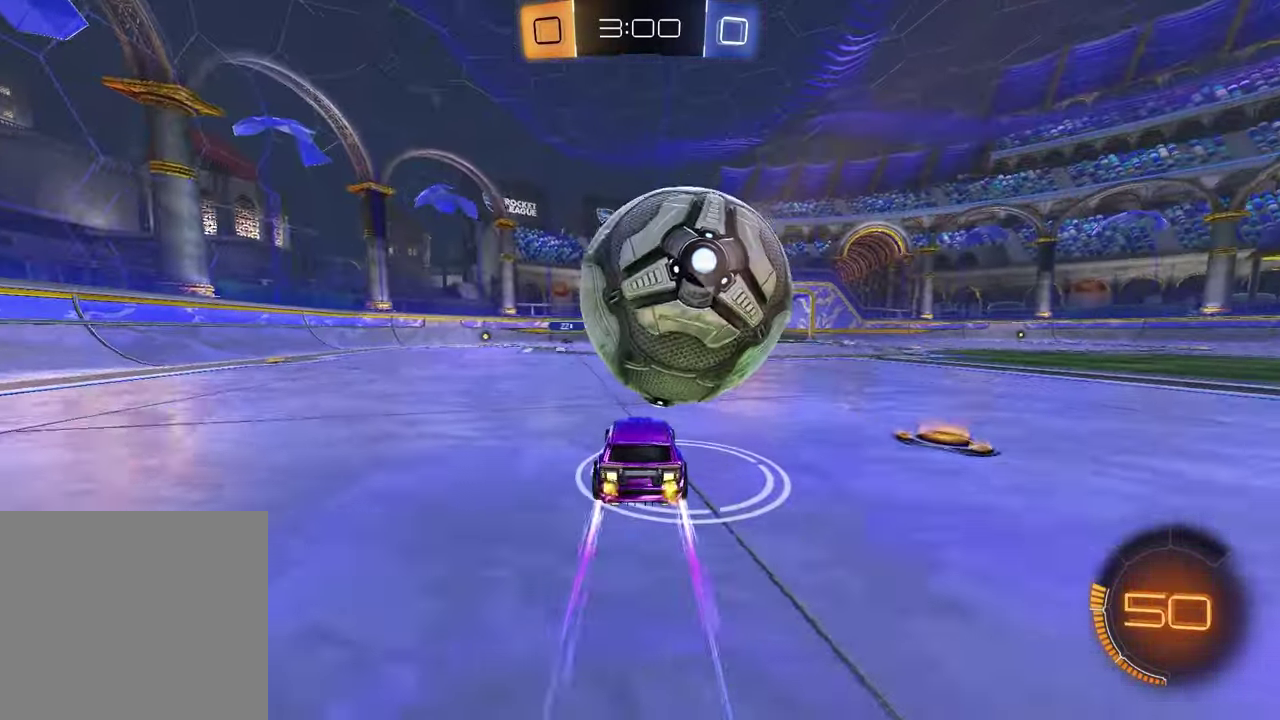
{"buttons": ["R1", "R2"], "left_stick": "right", "right_stick": "center", "events": [[17, "R2", "down"], [183, "R2", "up"], [283, "R2", "down"], [433, "R1", "down"], [450, "left_stick", "up-right"], [500, "left_stick", "right"]]}
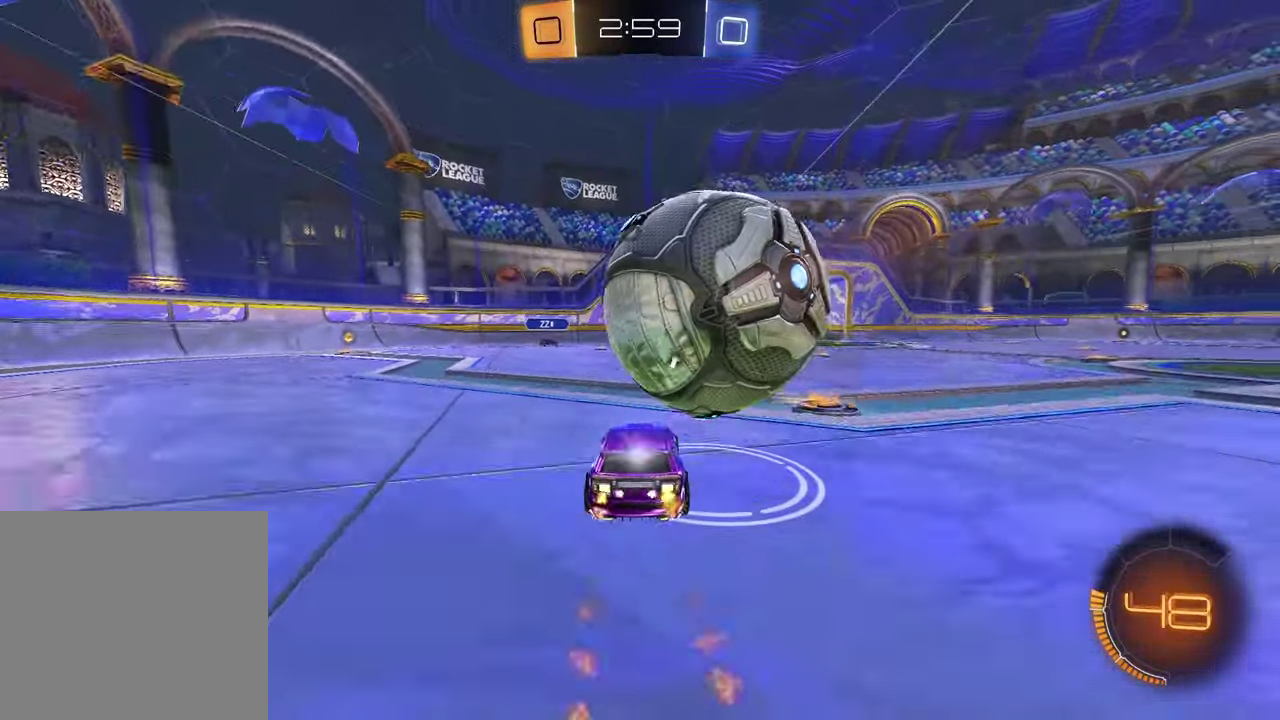
{"buttons": ["CROSS", "R1", "R2"], "left_stick": "down-right", "right_stick": "center", "events": [[83, "CROSS", "down"], [83, "left_stick", "down-left"], [183, "R1", "up"], [250, "CROSS", "up"], [317, "R1", "down"], [317, "left_stick", "down-right"], [367, "CROSS", "down"]]}
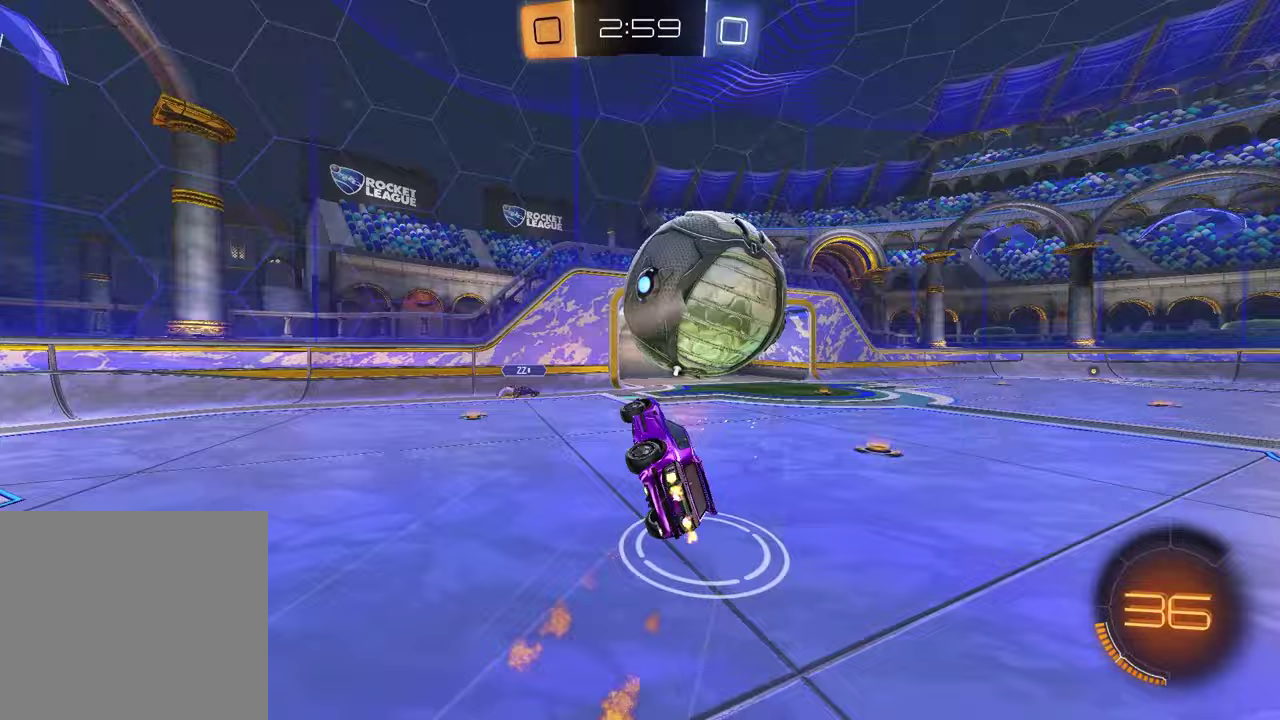
{"buttons": ["R2"], "left_stick": "up", "right_stick": "center", "events": [[17, "CROSS", "up"], [117, "left_stick", "down-left"], [200, "left_stick", "up"], [433, "R1", "up"]]}
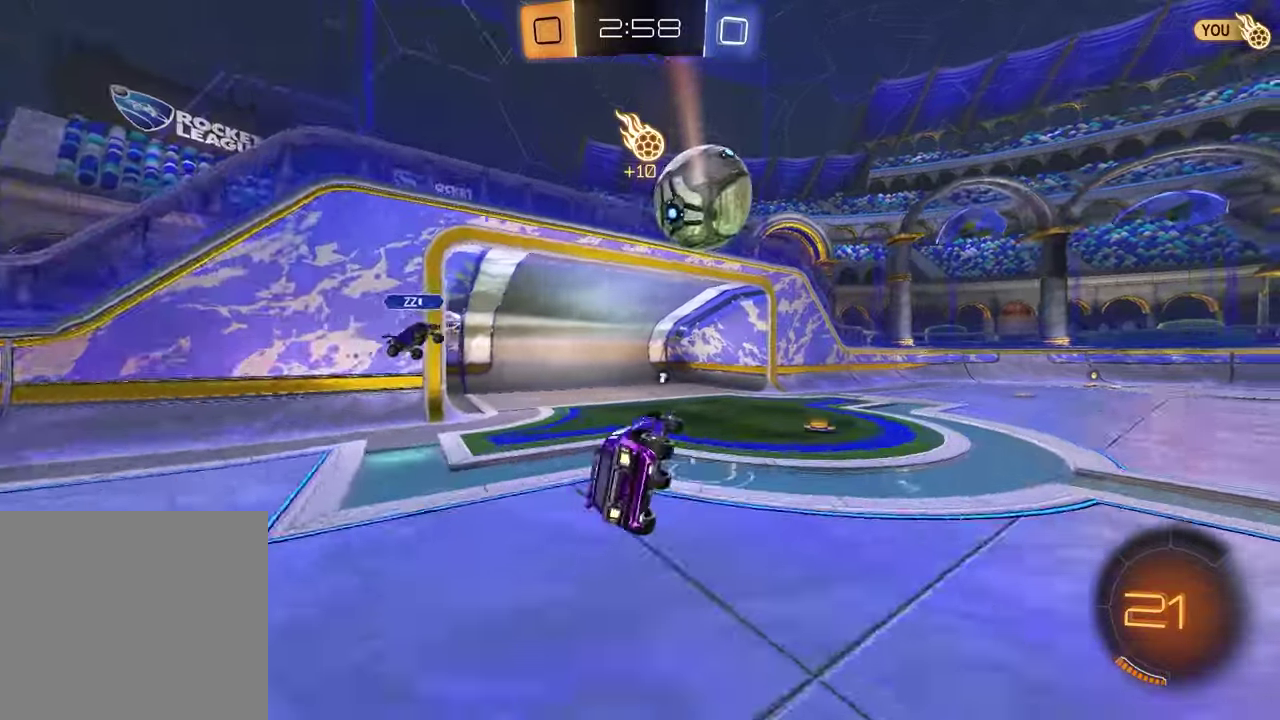
{"buttons": ["R2"], "left_stick": "center", "right_stick": "center", "events": [[17, "L1", "down"], [17, "TRIANGLE", "down"], [50, "left_stick", "up-right"], [117, "TRIANGLE", "up"], [150, "L1", "up"], [383, "left_stick", "center"]]}
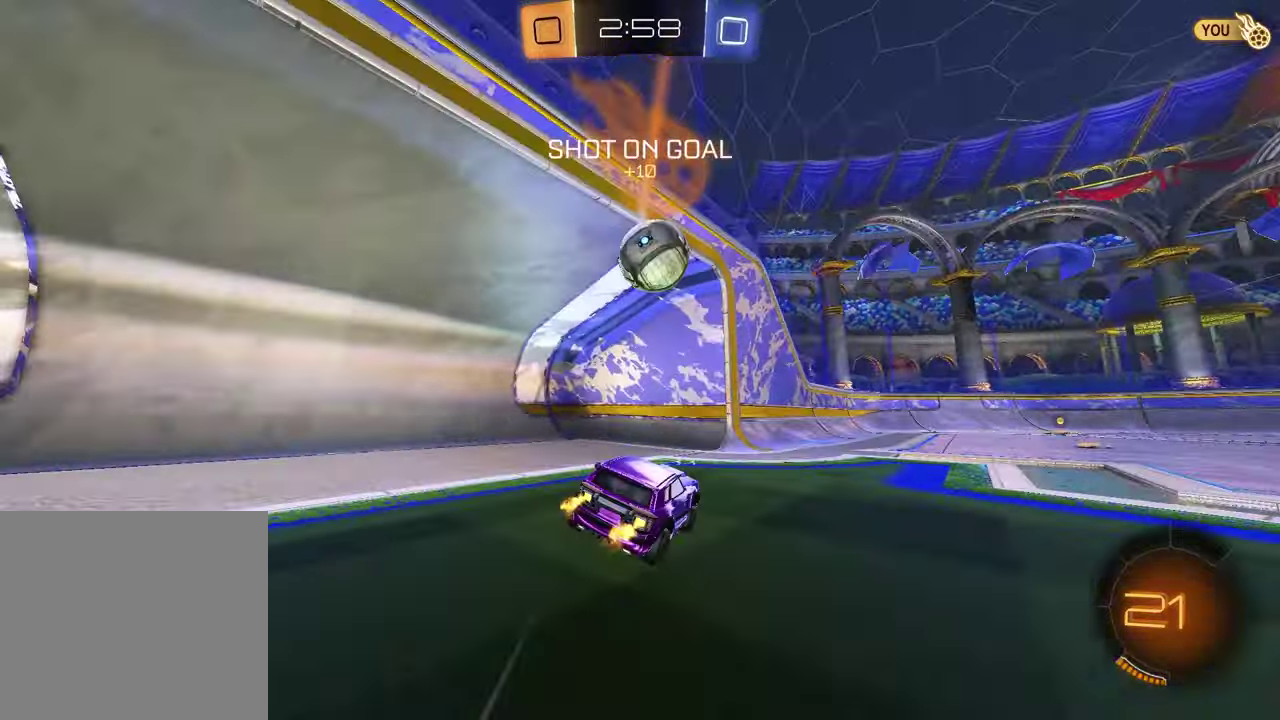
{"buttons": ["R2"], "left_stick": "center", "right_stick": "center", "events": [[17, "left_stick", "right"], [400, "left_stick", "center"]]}
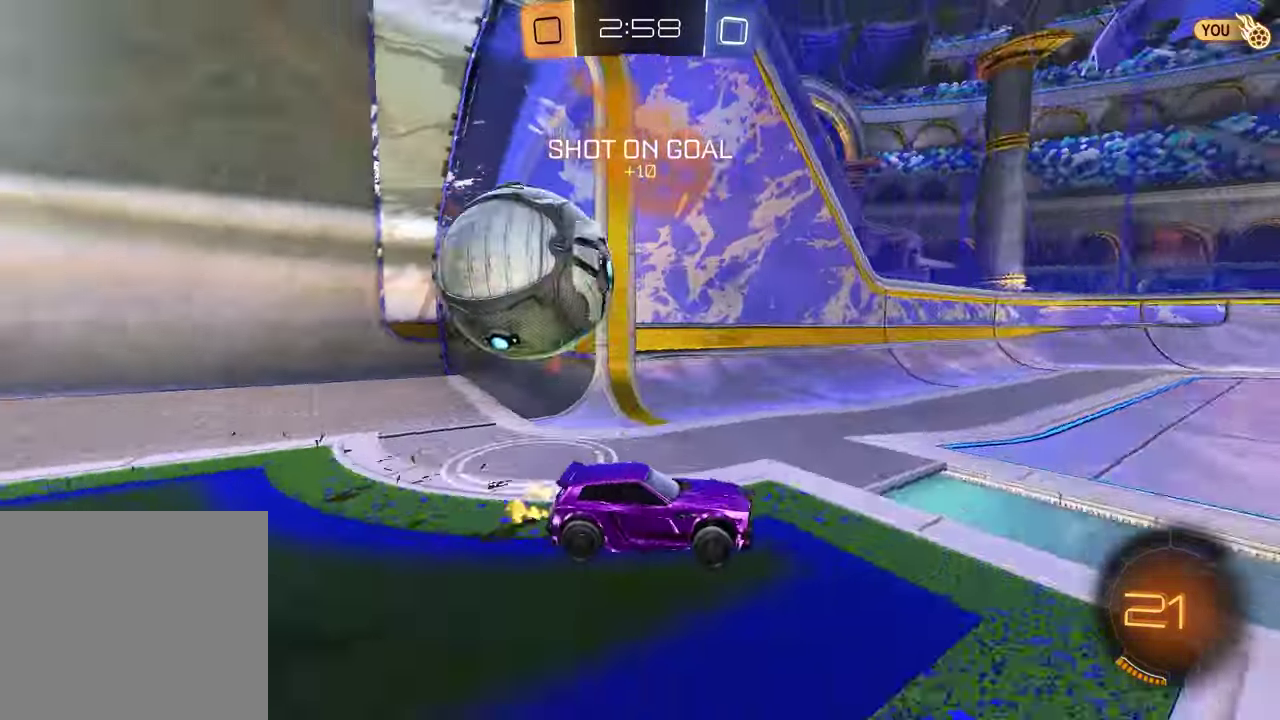
{"buttons": ["R2"], "left_stick": "right", "right_stick": "center", "events": [[117, "left_stick", "right"], [150, "L1", "down"], [300, "L1", "up"]]}
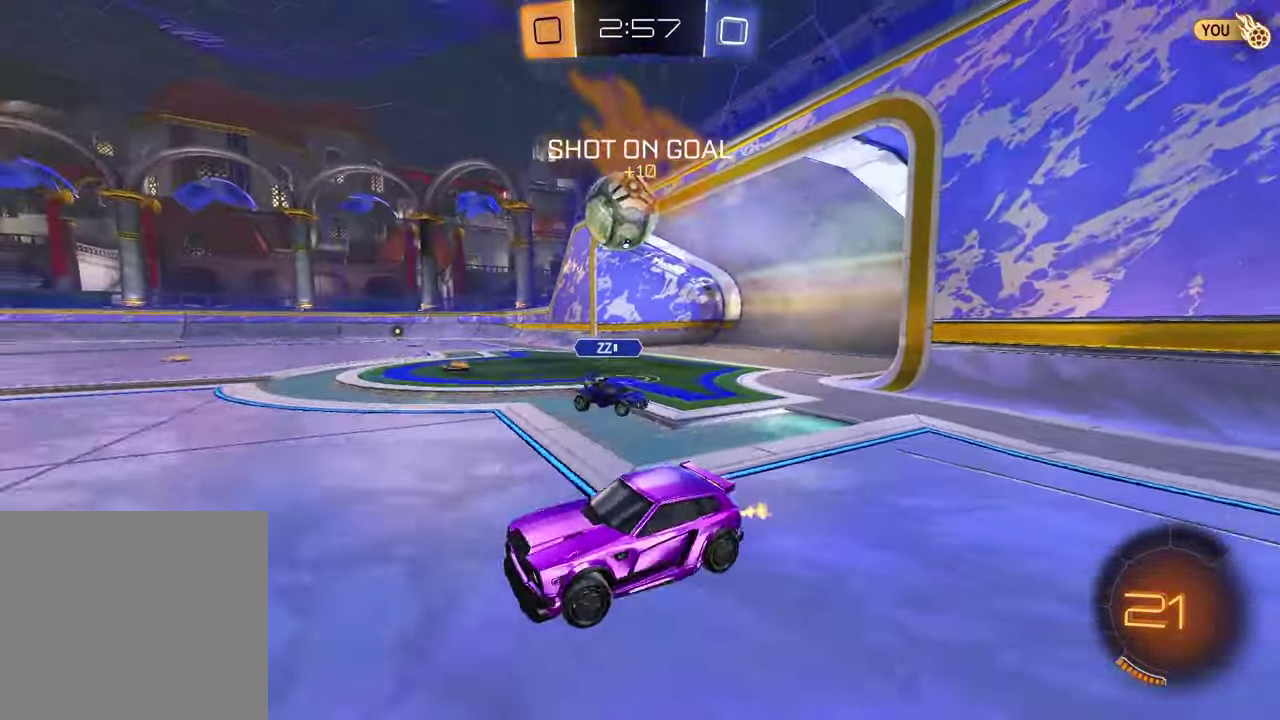
{"buttons": ["R1", "R2"], "left_stick": "right", "right_stick": "center", "events": [[17, "R1", "down"], [367, "R1", "up"], [483, "R1", "down"]]}
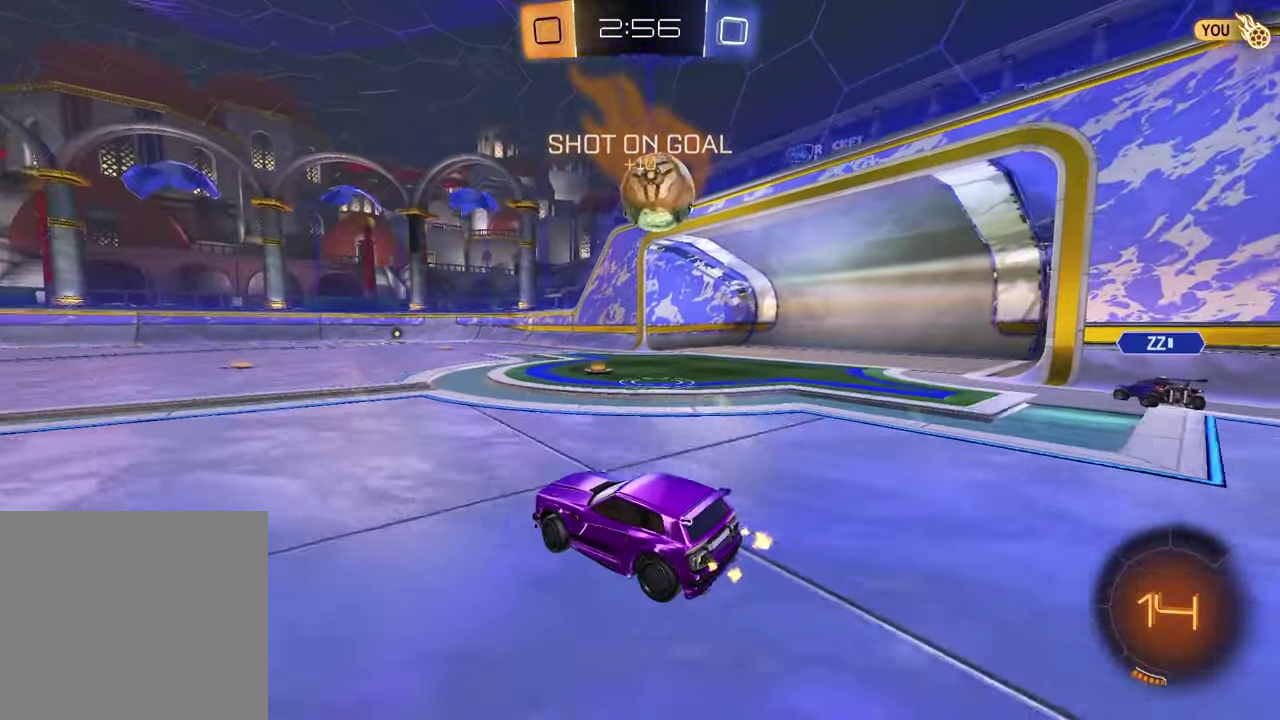
{"buttons": ["L1", "R1", "R2"], "left_stick": "down-left", "right_stick": "center", "events": [[17, "left_stick", "center"], [83, "R1", "up"], [83, "left_stick", "right"], [150, "CROSS", "down"], [150, "left_stick", "down-right"], [167, "R1", "down"], [233, "left_stick", "up-left"], [317, "L1", "down"], [317, "R1", "up"], [333, "left_stick", "down-left"], [400, "CROSS", "up"], [417, "R1", "down"]]}
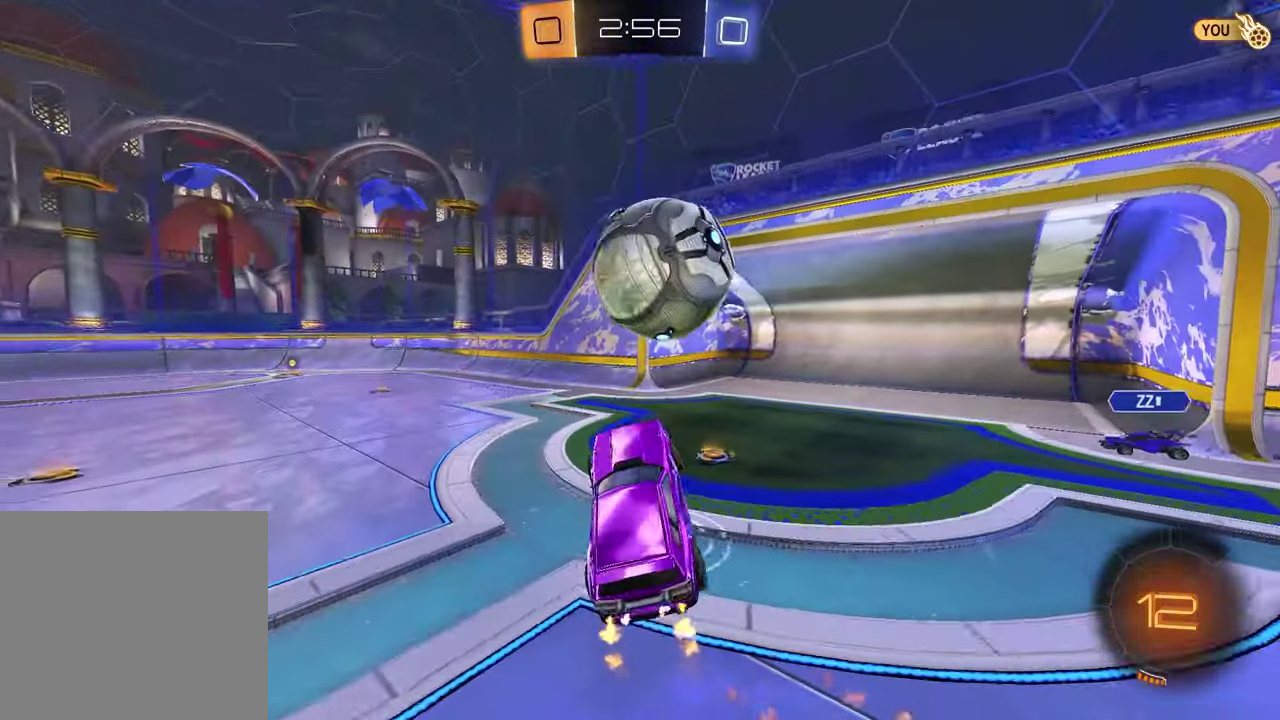
{"buttons": ["R2"], "left_stick": "center", "right_stick": "center", "events": [[17, "L1", "up"], [100, "left_stick", "up"], [150, "CROSS", "down"], [267, "CROSS", "up"], [333, "R1", "up"], [433, "left_stick", "center"]]}
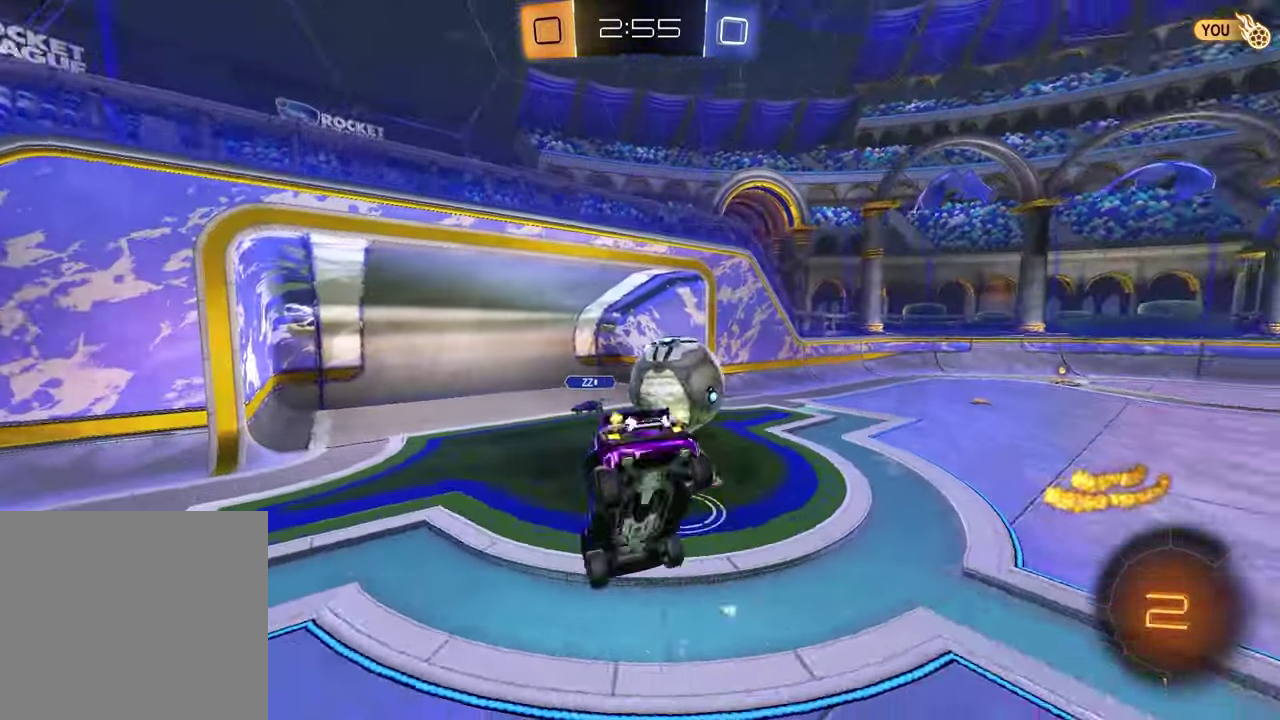
{"buttons": ["SQUARE", "R2"], "left_stick": "up", "right_stick": "center", "events": [[100, "left_stick", "up-left"], [150, "R1", "down"], [217, "SQUARE", "down"], [250, "left_stick", "down-right"], [300, "left_stick", "right"], [333, "R1", "up"], [383, "left_stick", "down-left"], [450, "left_stick", "up"]]}
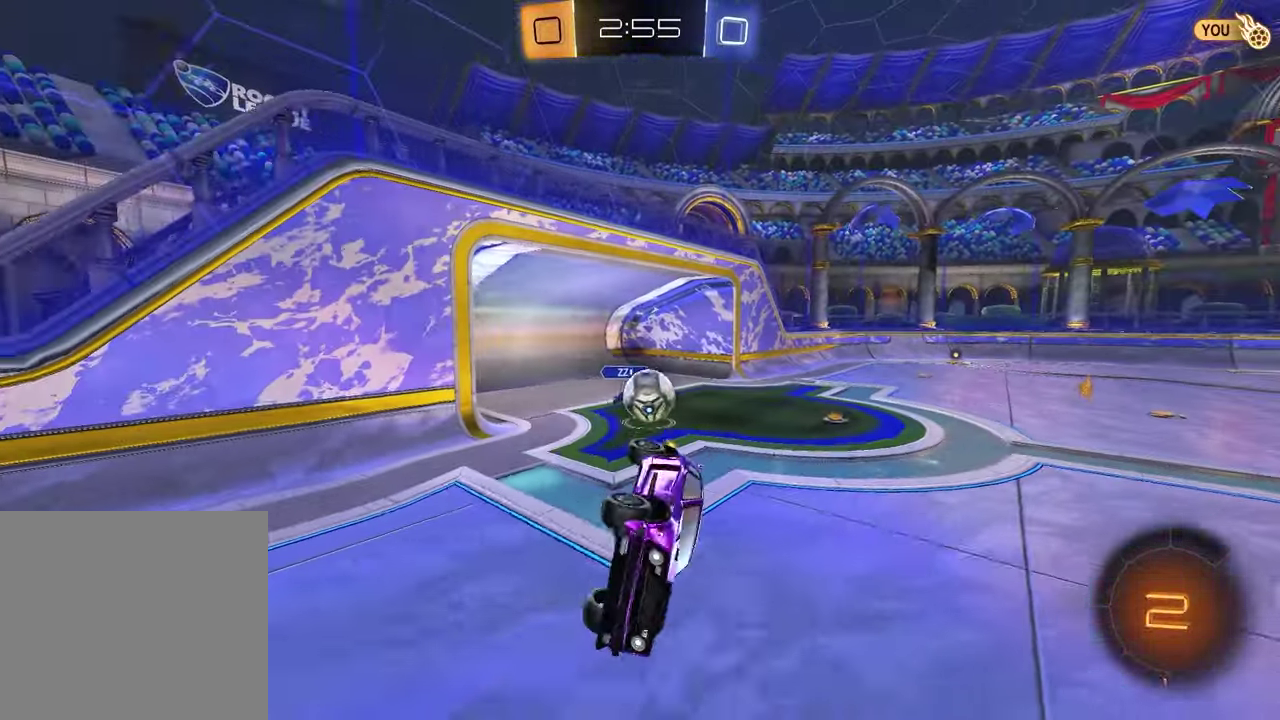
{"buttons": ["R1", "R2"], "left_stick": "center", "right_stick": "center", "events": [[83, "left_stick", "center"], [150, "SQUARE", "up"], [283, "R1", "down"], [300, "R2", "up"], [333, "R1", "up"], [417, "R1", "down"], [450, "R2", "down"]]}
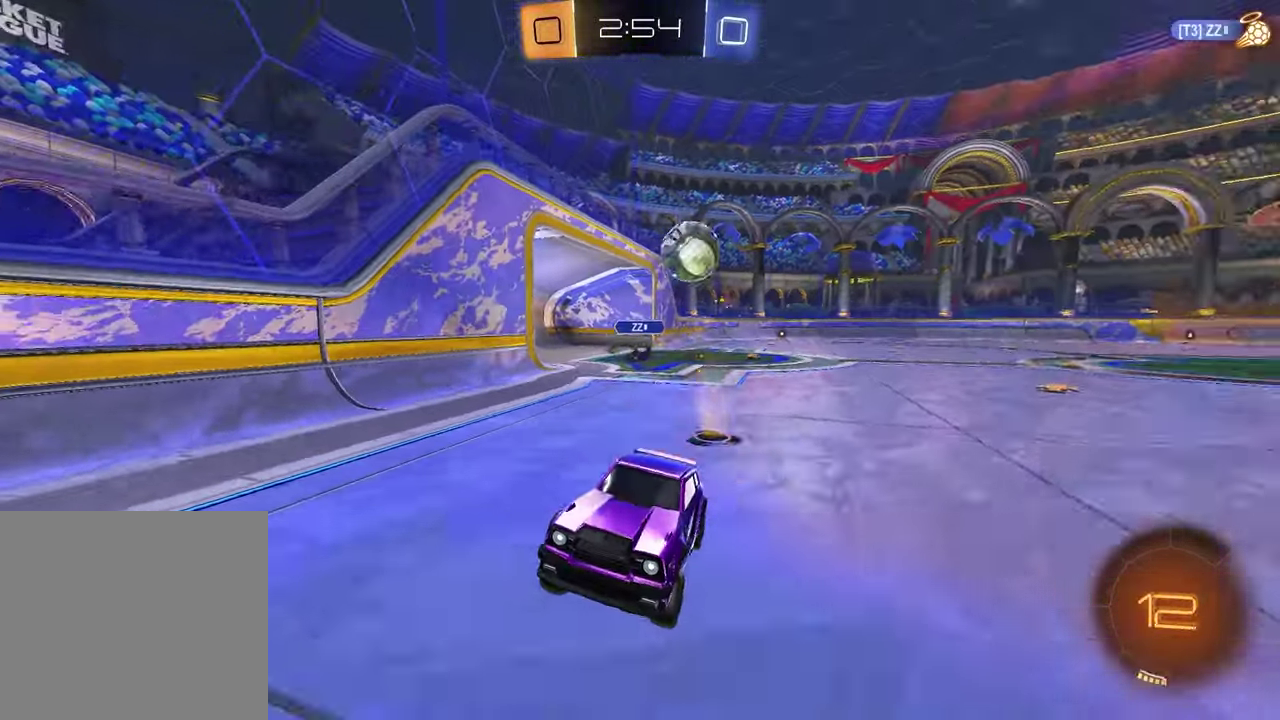
{"buttons": ["R1", "R2"], "left_stick": "center", "right_stick": "center", "events": [[167, "left_stick", "left"], [467, "left_stick", "center"]]}
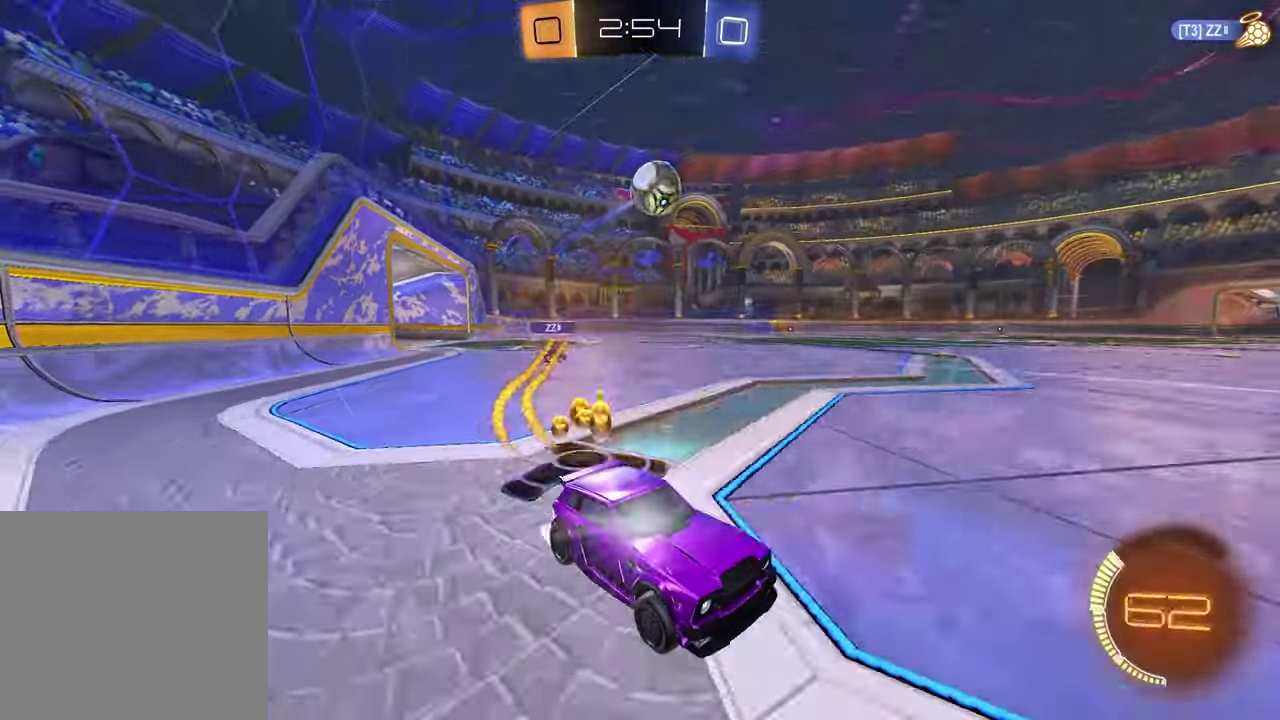
{"buttons": ["R2"], "left_stick": "center", "right_stick": "center", "events": [[67, "R1", "up"], [117, "R1", "down"], [167, "R1", "up"], [317, "left_stick", "left"], [500, "left_stick", "center"]]}
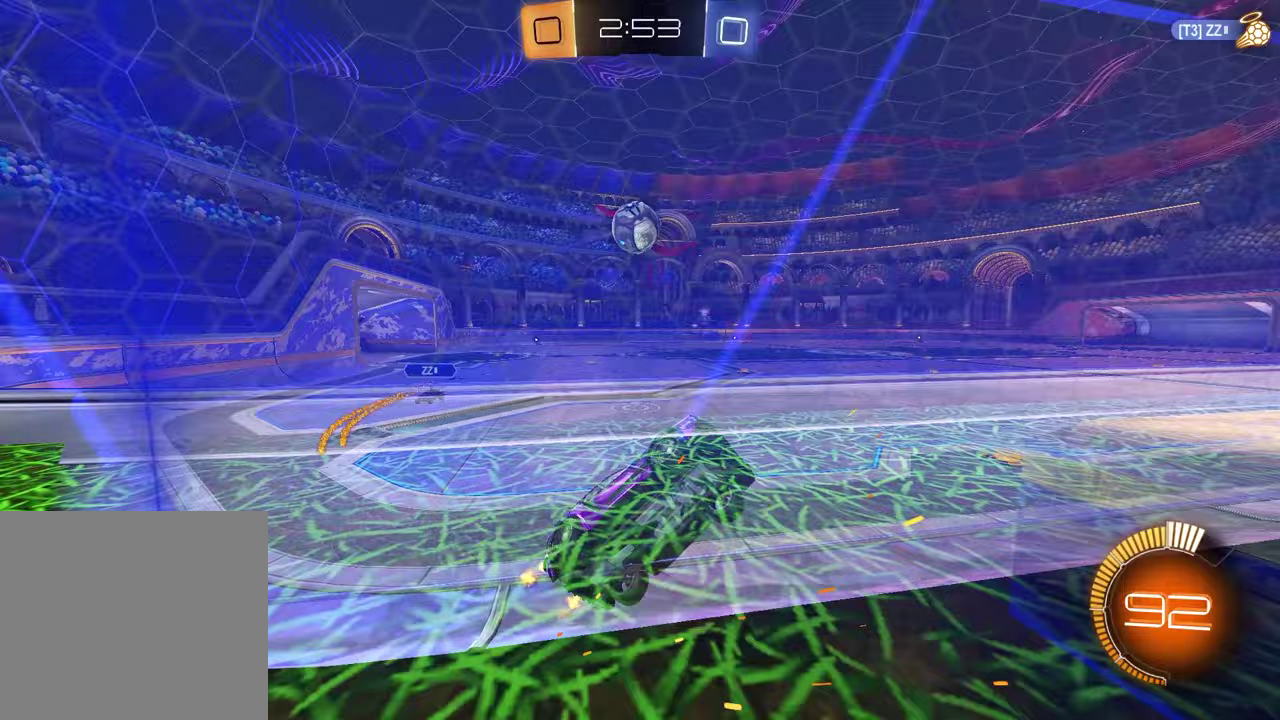
{"buttons": ["L1", "R2"], "left_stick": "left", "right_stick": "center", "events": [[117, "left_stick", "left"], [367, "R2", "up"], [383, "L1", "down"], [433, "L2", "down"], [483, "L2", "up"], [500, "R2", "down"]]}
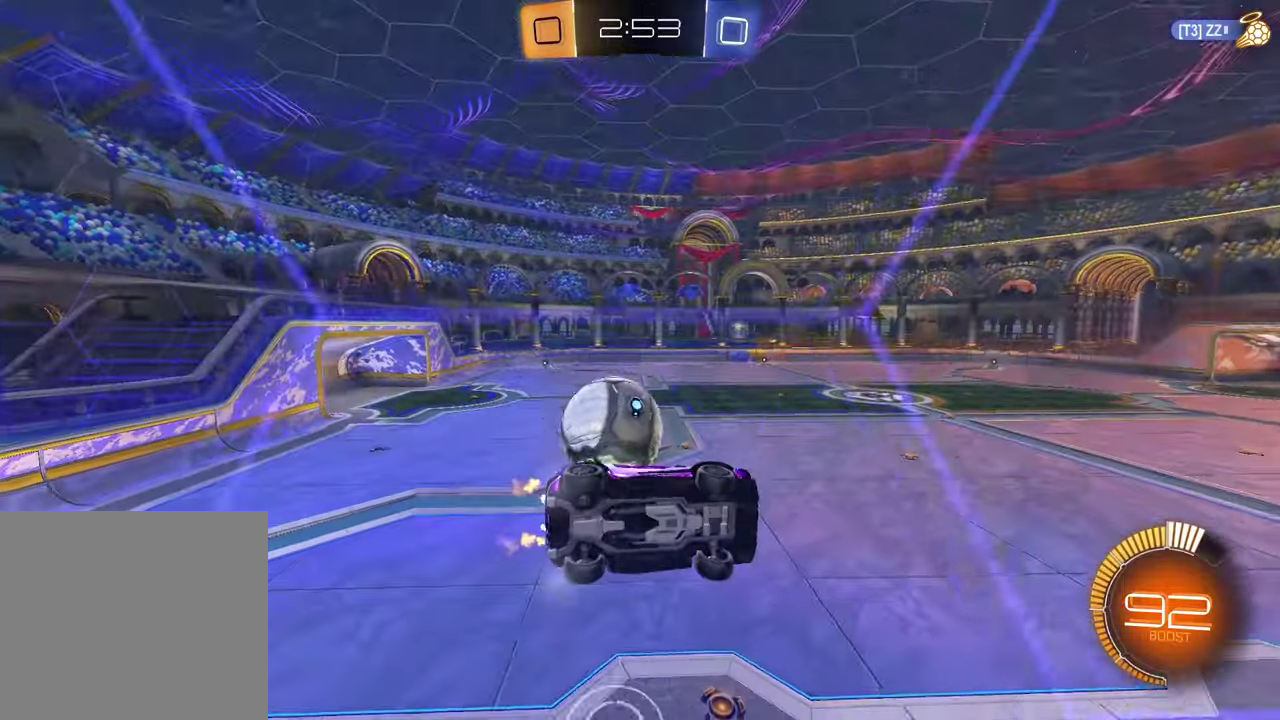
{"buttons": ["R1", "R2"], "left_stick": "center", "right_stick": "center", "events": [[33, "L1", "up"], [233, "left_stick", "center"], [267, "R1", "down"], [333, "left_stick", "up-right"], [450, "left_stick", "center"]]}
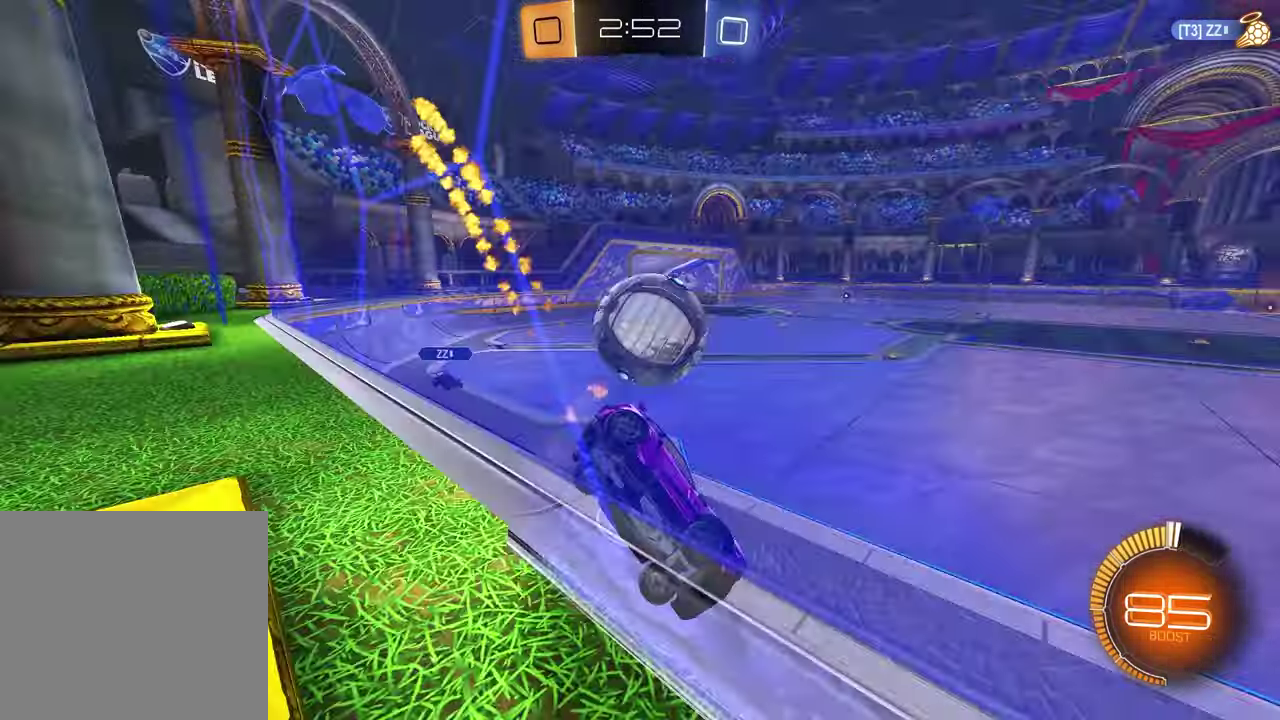
{"buttons": ["L2"], "left_stick": "left", "right_stick": "center", "events": [[50, "left_stick", "left"], [117, "R1", "up"], [233, "R2", "up"], [283, "L1", "down"], [367, "L1", "up"], [483, "L2", "down"]]}